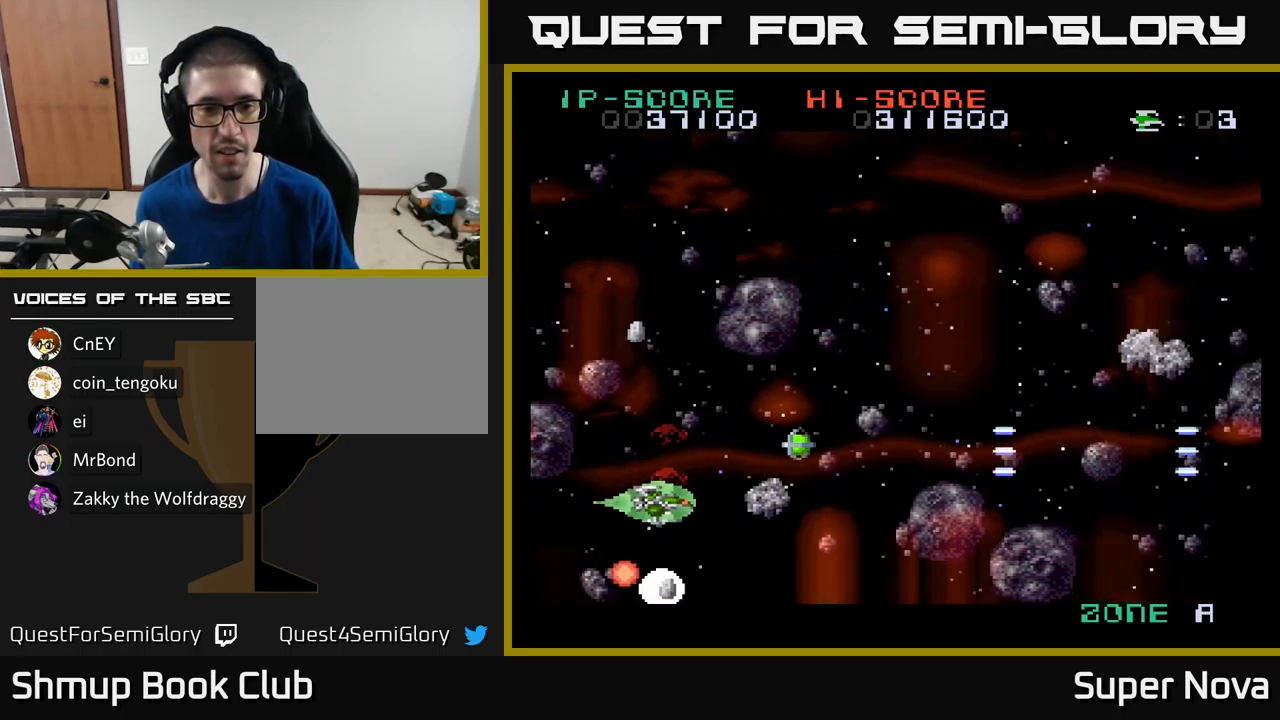
Gameplay with a controller (Xbox layout); each line is a JSON object with the inputs held at the frame after it. "events" lists button and stick changes between this image and that frame as [ms after this image, input, new state], when the widget could be followed in between.
{"buttons": ["X", "DPAD_LEFT"], "left_stick": "center", "right_stick": "center"}
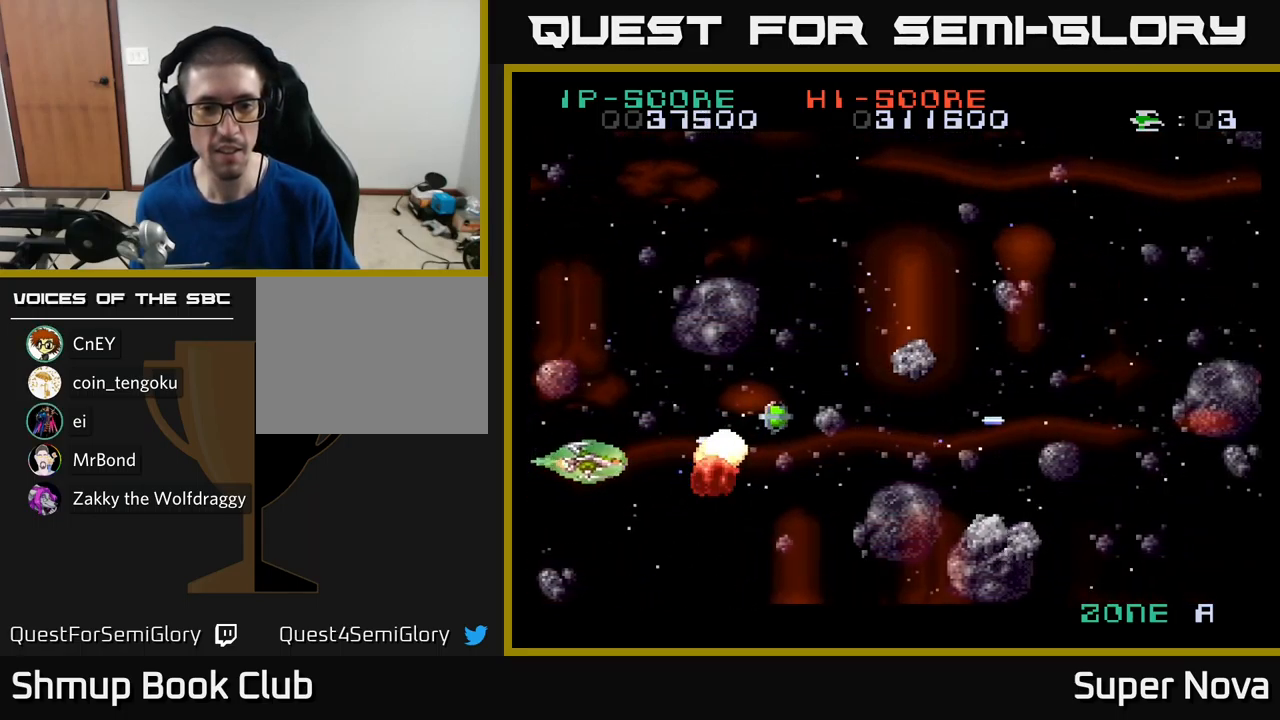
{"buttons": ["X", "DPAD_DOWN"], "left_stick": "center", "right_stick": "center"}
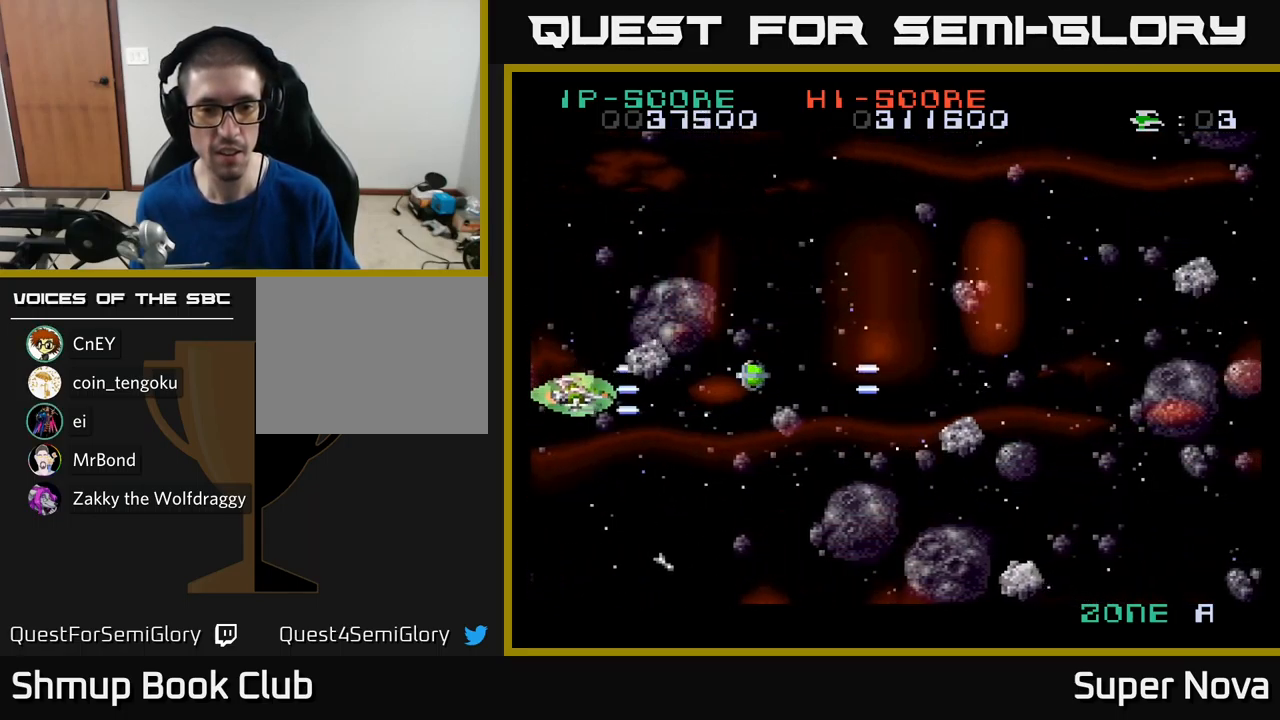
{"buttons": ["A", "X", "DPAD_UP"], "left_stick": "center", "right_stick": "center", "events": [[67, "DPAD_RIGHT", "down"], [117, "A", "down"], [150, "DPAD_DOWN", "up"], [150, "X", "up"], [250, "DPAD_UP", "down"], [267, "X", "down"], [317, "A", "up"], [367, "X", "up"], [417, "X", "down"], [450, "A", "down"], [450, "DPAD_RIGHT", "up"]]}
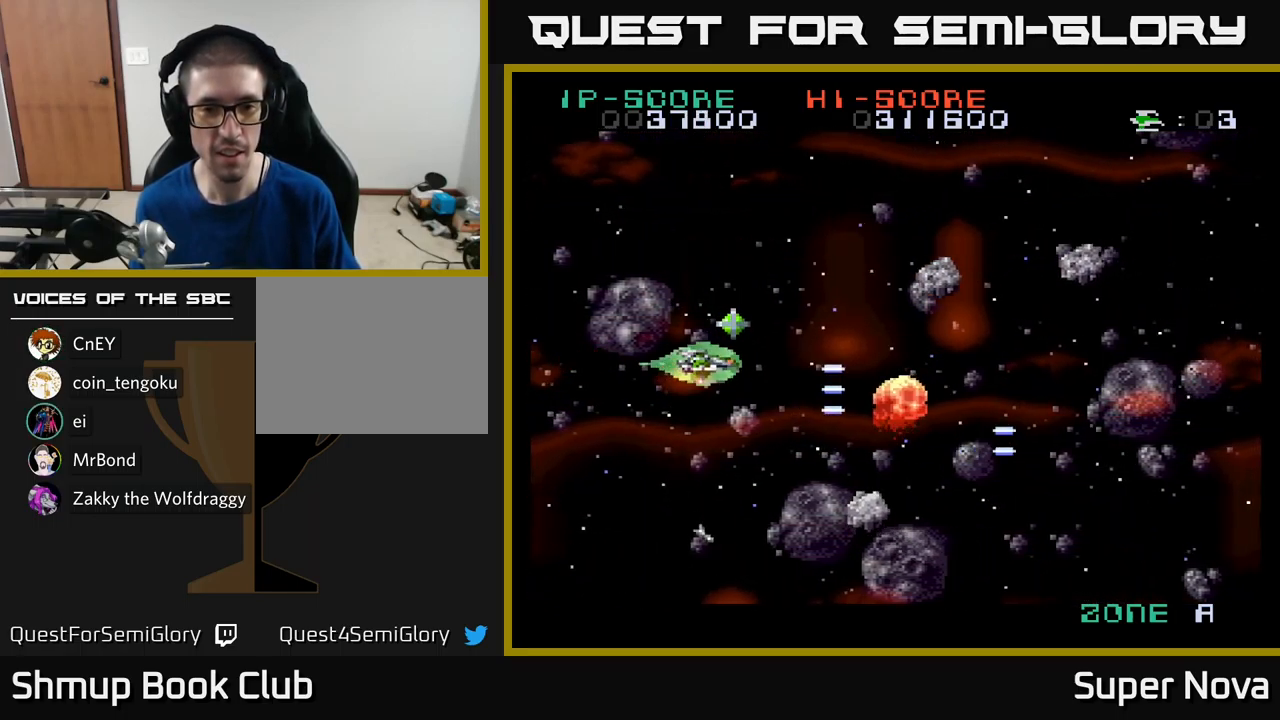
{"buttons": ["A", "DPAD_DOWN"], "left_stick": "center", "right_stick": "center", "events": [[17, "X", "up"], [167, "DPAD_LEFT", "down"], [167, "X", "down"], [184, "A", "up"], [234, "DPAD_UP", "up"], [234, "X", "up"], [300, "X", "down"], [334, "DPAD_DOWN", "down"], [417, "A", "down"], [434, "DPAD_LEFT", "up"], [434, "X", "up"]]}
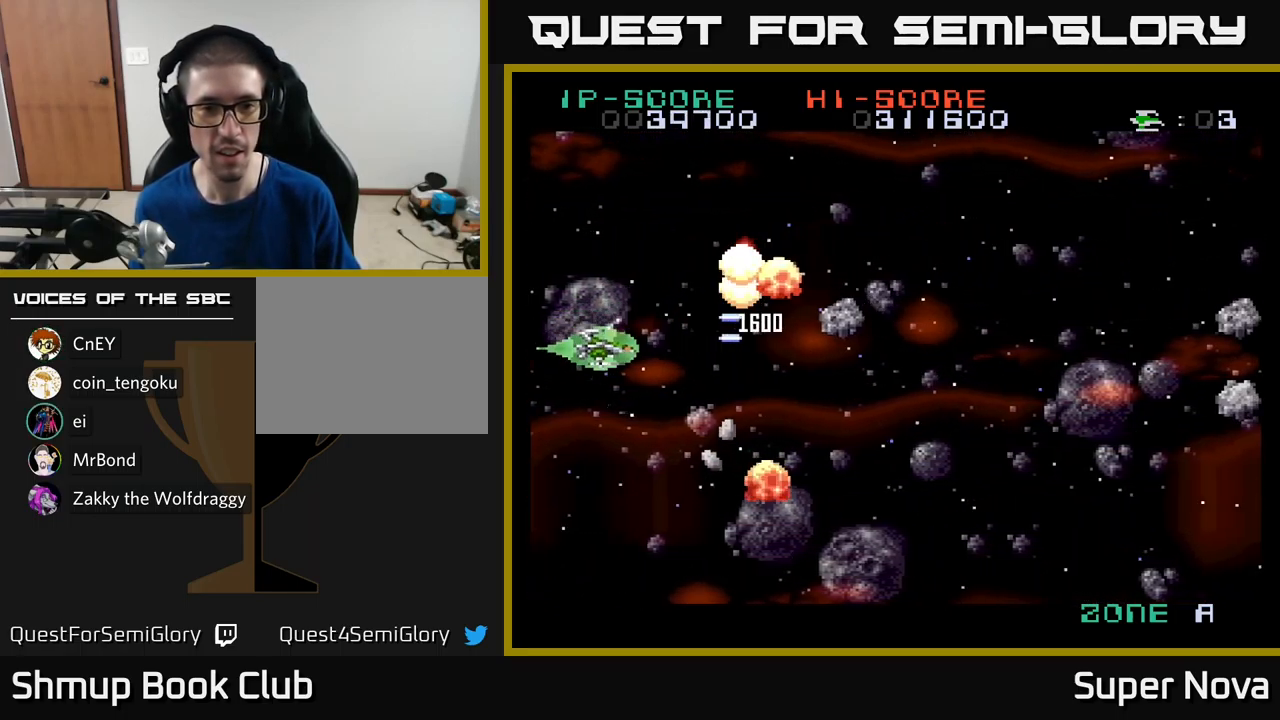
{"buttons": ["X", "DPAD_UP"], "left_stick": "center", "right_stick": "center"}
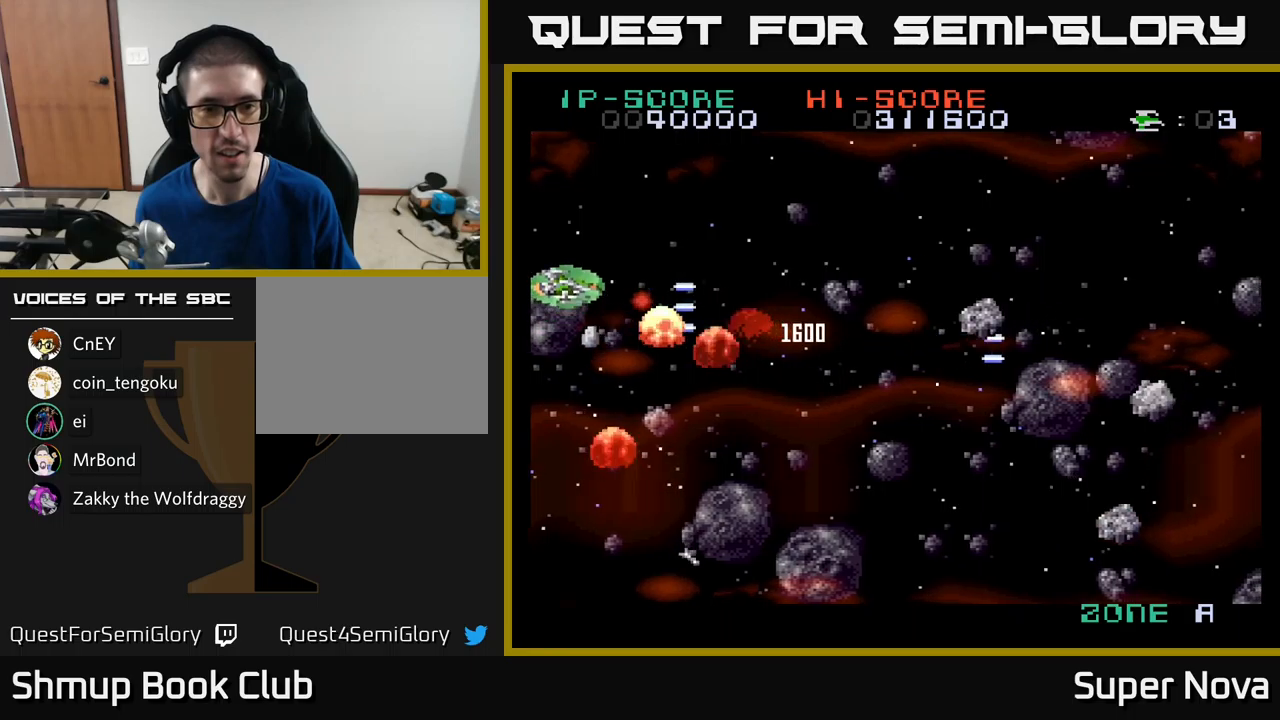
{"buttons": ["X", "DPAD_DOWN"], "left_stick": "center", "right_stick": "center", "events": [[50, "A", "down"], [50, "X", "up"], [116, "DPAD_UP", "up"], [116, "X", "down"], [133, "DPAD_RIGHT", "down"], [166, "A", "up"], [183, "DPAD_DOWN", "down"], [233, "DPAD_RIGHT", "up"], [300, "X", "up"], [383, "DPAD_RIGHT", "down"], [433, "DPAD_RIGHT", "up"], [433, "X", "down"]]}
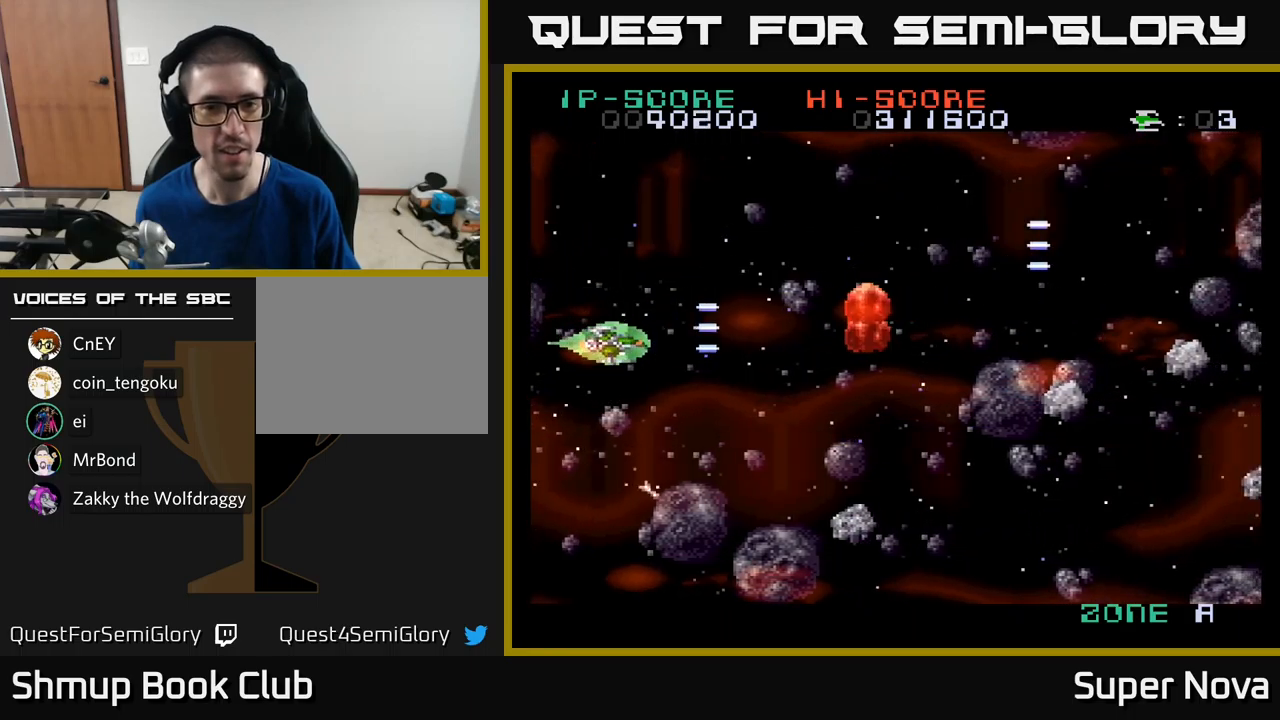
{"buttons": ["DPAD_UP"], "left_stick": "center", "right_stick": "center", "events": [[16, "X", "up"], [50, "DPAD_RIGHT", "down"], [100, "X", "down"], [266, "A", "down"], [300, "DPAD_RIGHT", "up"], [350, "DPAD_DOWN", "up"], [400, "A", "up"], [433, "DPAD_UP", "down"], [483, "X", "up"]]}
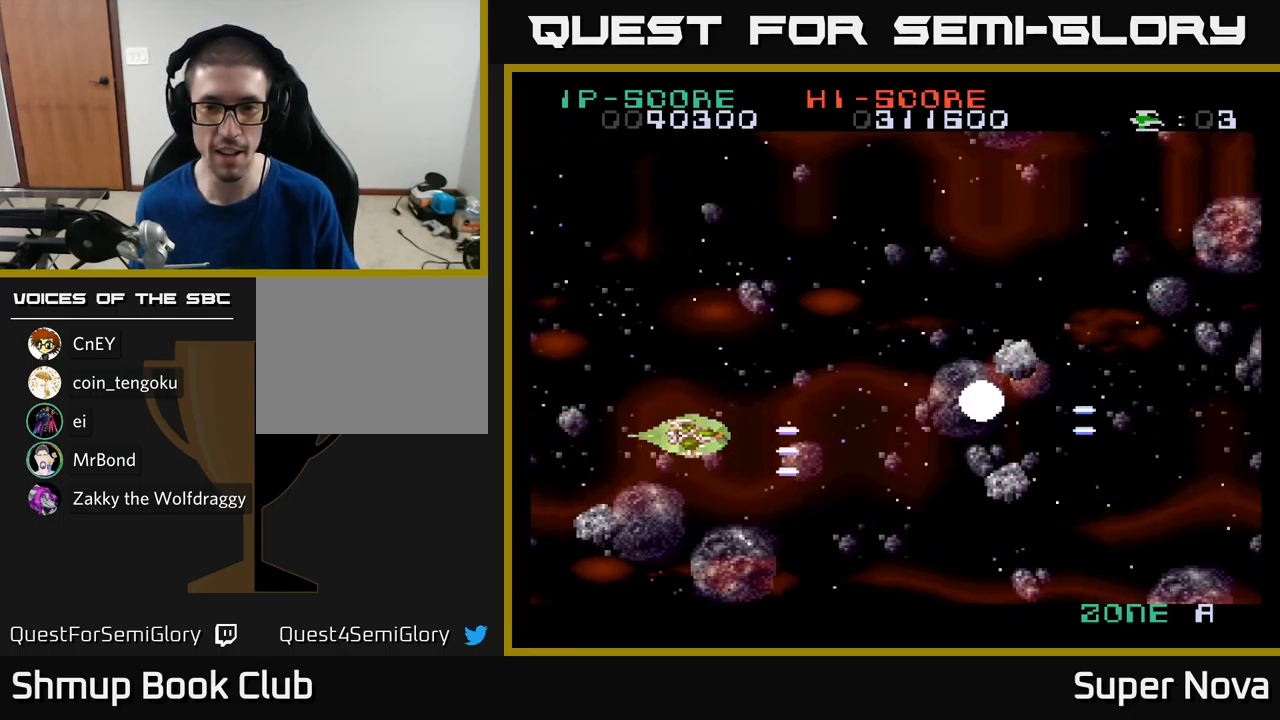
{"buttons": ["X"], "left_stick": "center", "right_stick": "center", "events": [[16, "X", "down"], [100, "DPAD_LEFT", "down"], [166, "X", "up"], [200, "DPAD_UP", "up"], [233, "DPAD_LEFT", "up"], [233, "X", "down"], [350, "X", "up"], [433, "X", "down"]]}
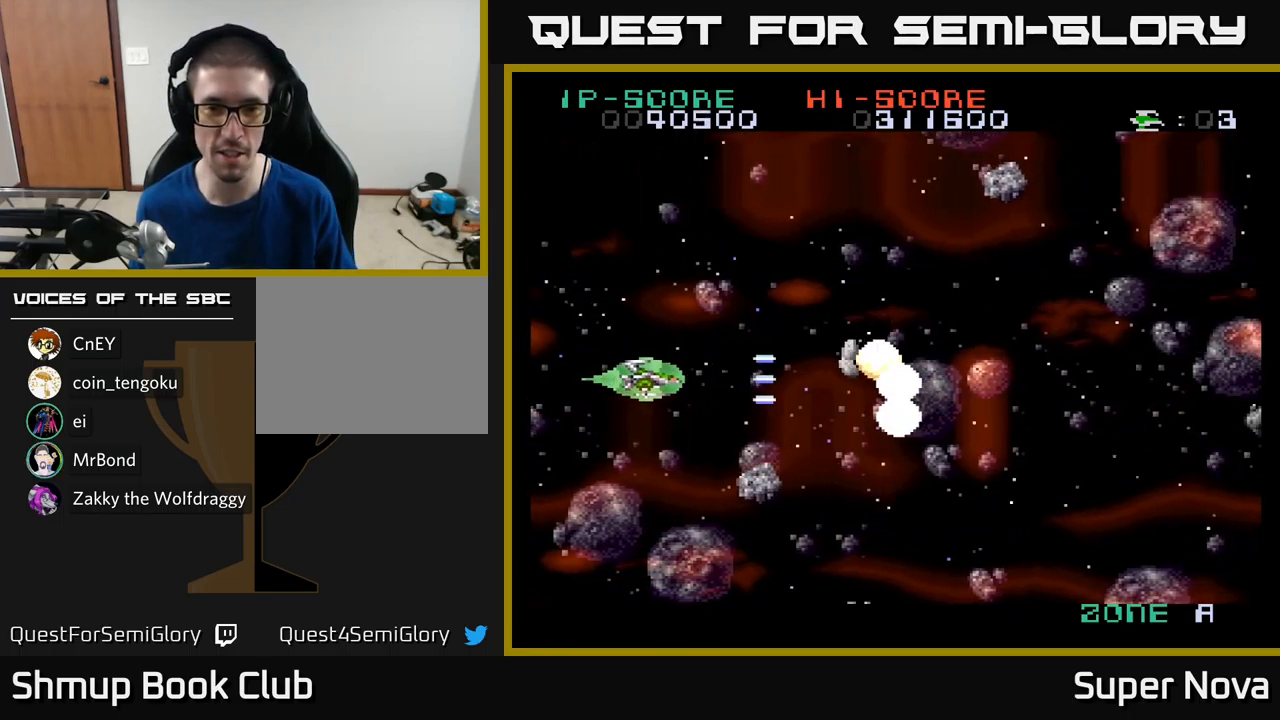
{"buttons": ["X", "DPAD_DOWN"], "left_stick": "center", "right_stick": "center", "events": [[116, "X", "up"], [133, "A", "down"], [166, "X", "down"], [183, "DPAD_LEFT", "down"], [300, "X", "up"], [316, "DPAD_DOWN", "down"], [333, "DPAD_LEFT", "up"], [366, "X", "down"], [450, "A", "up"]]}
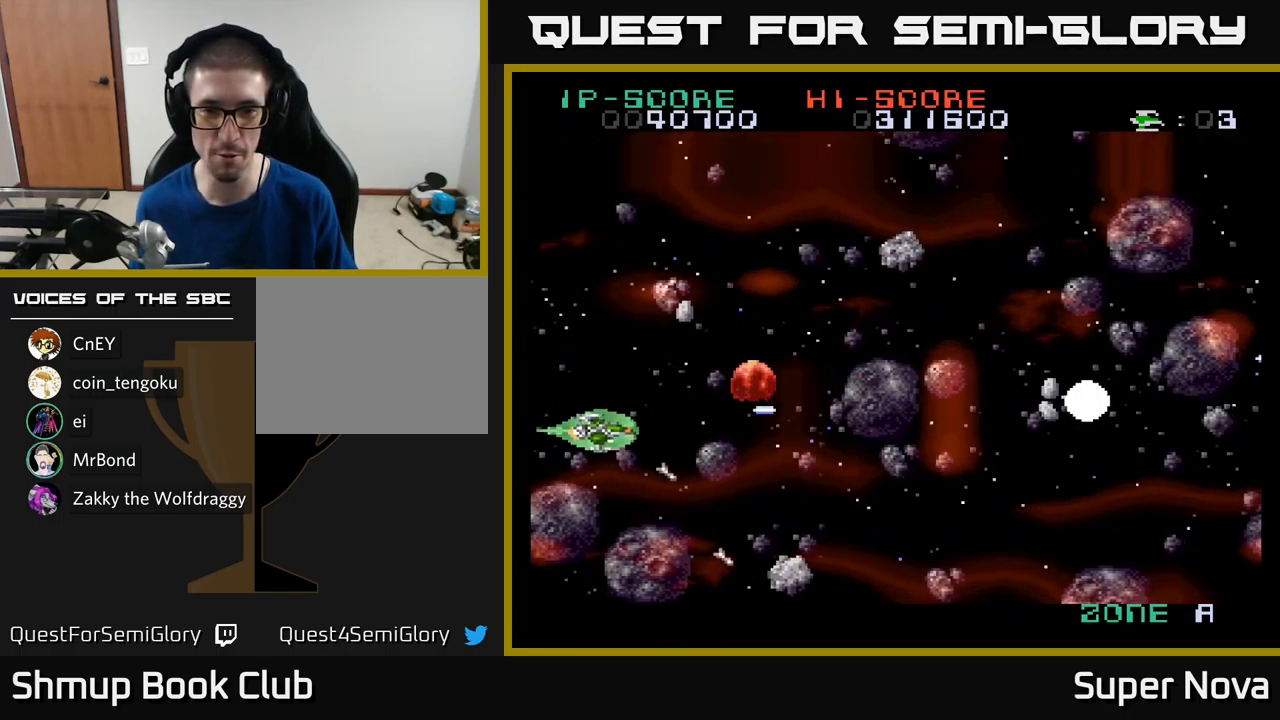
{"buttons": ["A", "DPAD_UP"], "left_stick": "center", "right_stick": "center"}
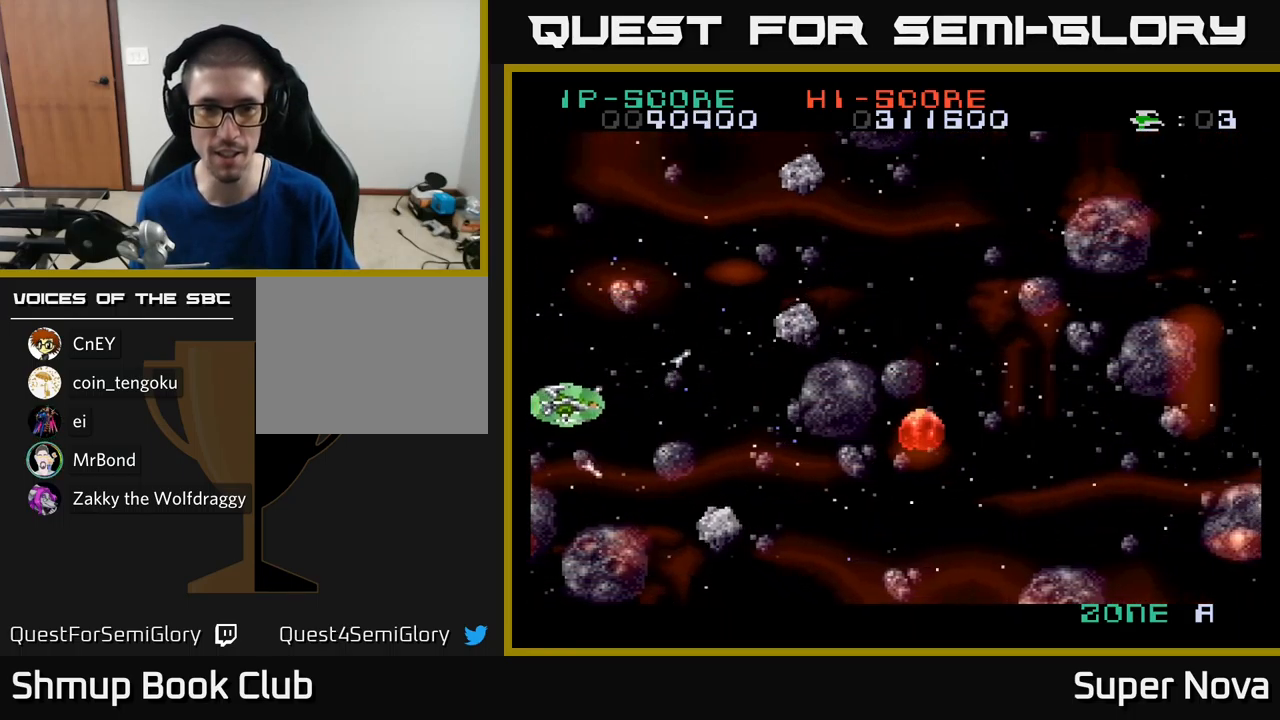
{"buttons": ["X"], "left_stick": "center", "right_stick": "center", "events": [[33, "X", "down"], [66, "A", "up"], [133, "X", "up"], [166, "DPAD_UP", "up"], [200, "X", "down"], [216, "DPAD_DOWN", "down"], [300, "A", "down"], [316, "DPAD_RIGHT", "down"], [333, "DPAD_DOWN", "up"], [333, "X", "up"], [383, "DPAD_RIGHT", "up"], [416, "X", "down"], [466, "A", "up"]]}
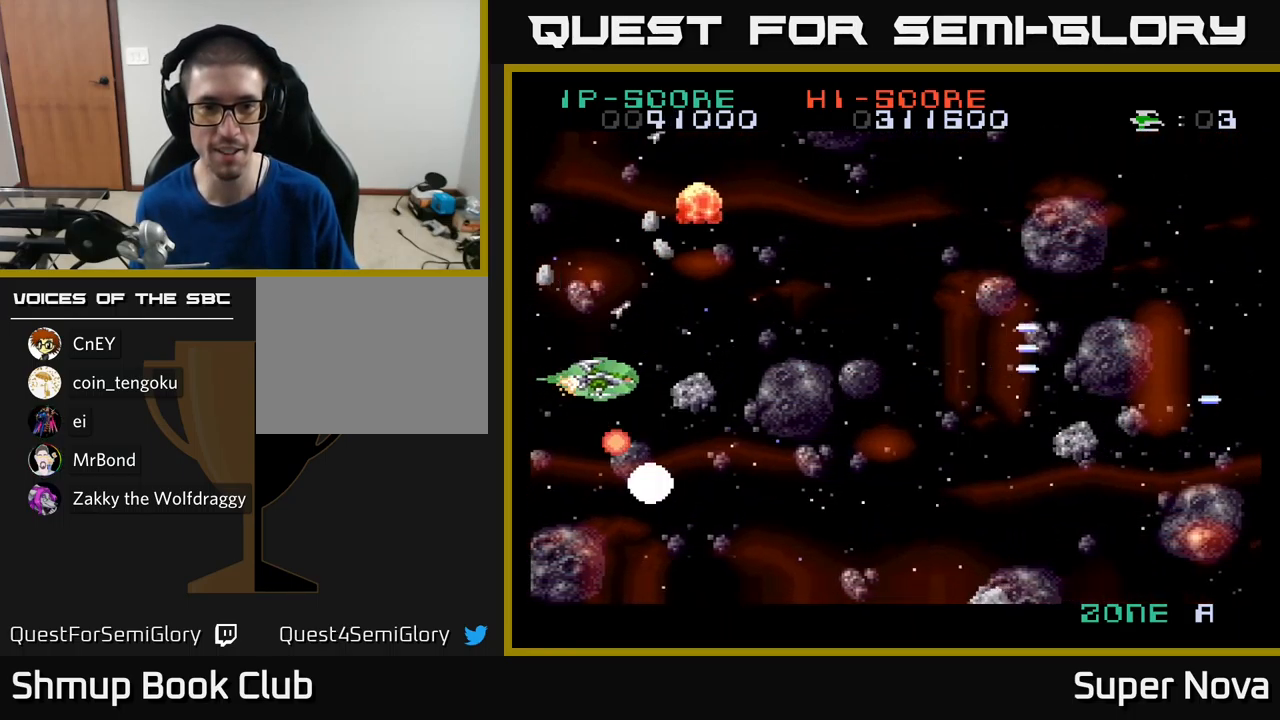
{"buttons": ["A", "X", "DPAD_UP"], "left_stick": "center", "right_stick": "center"}
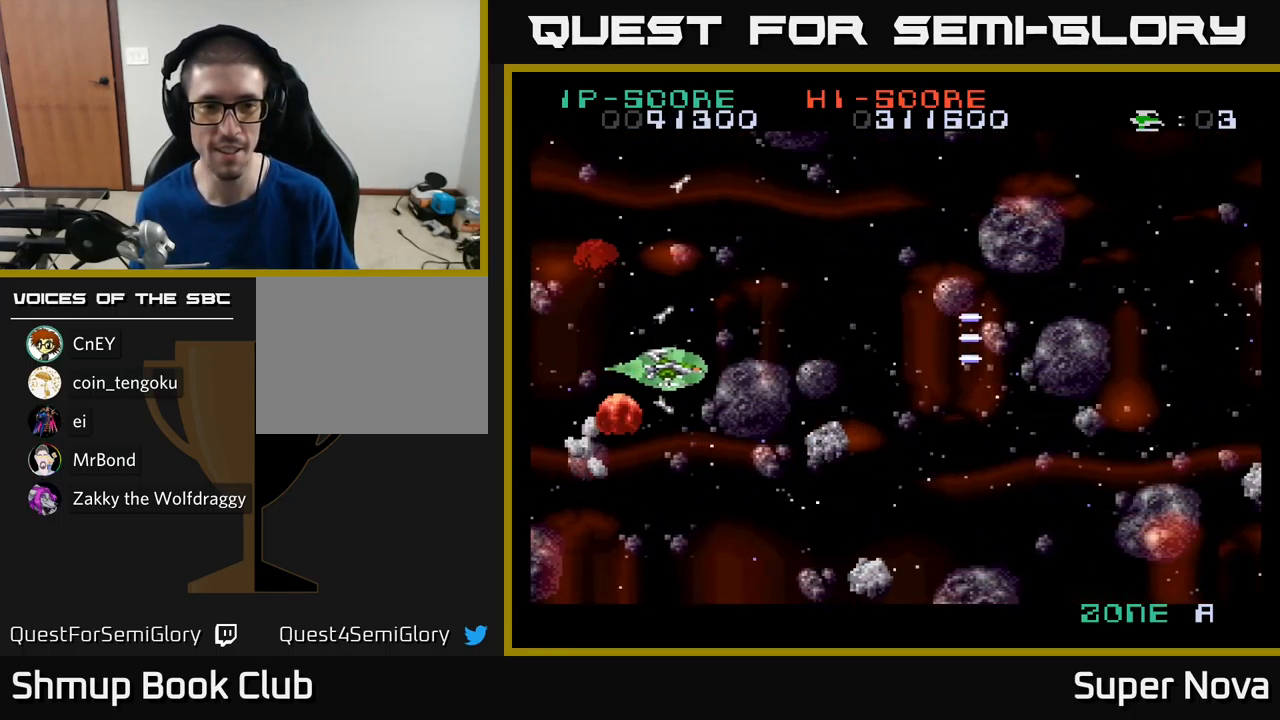
{"buttons": ["A", "X", "DPAD_DOWN", "DPAD_RIGHT"], "left_stick": "center", "right_stick": "center"}
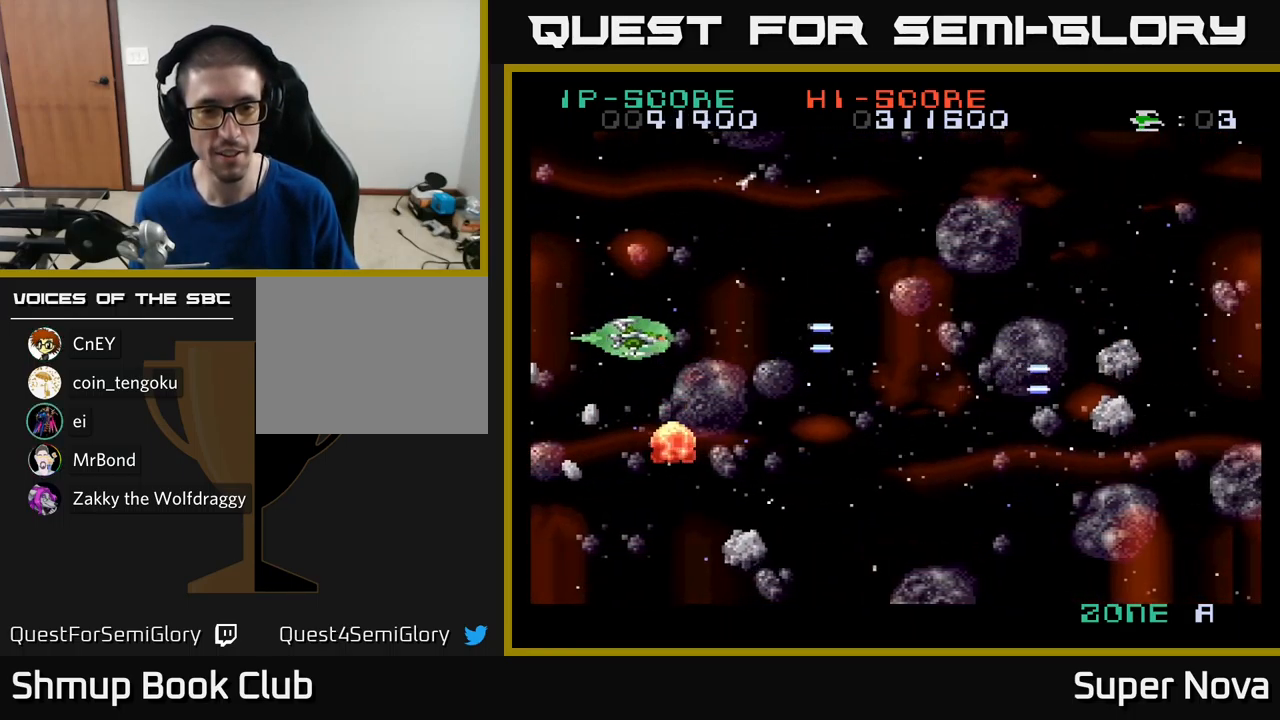
{"buttons": ["A", "X", "DPAD_UP"], "left_stick": "center", "right_stick": "center"}
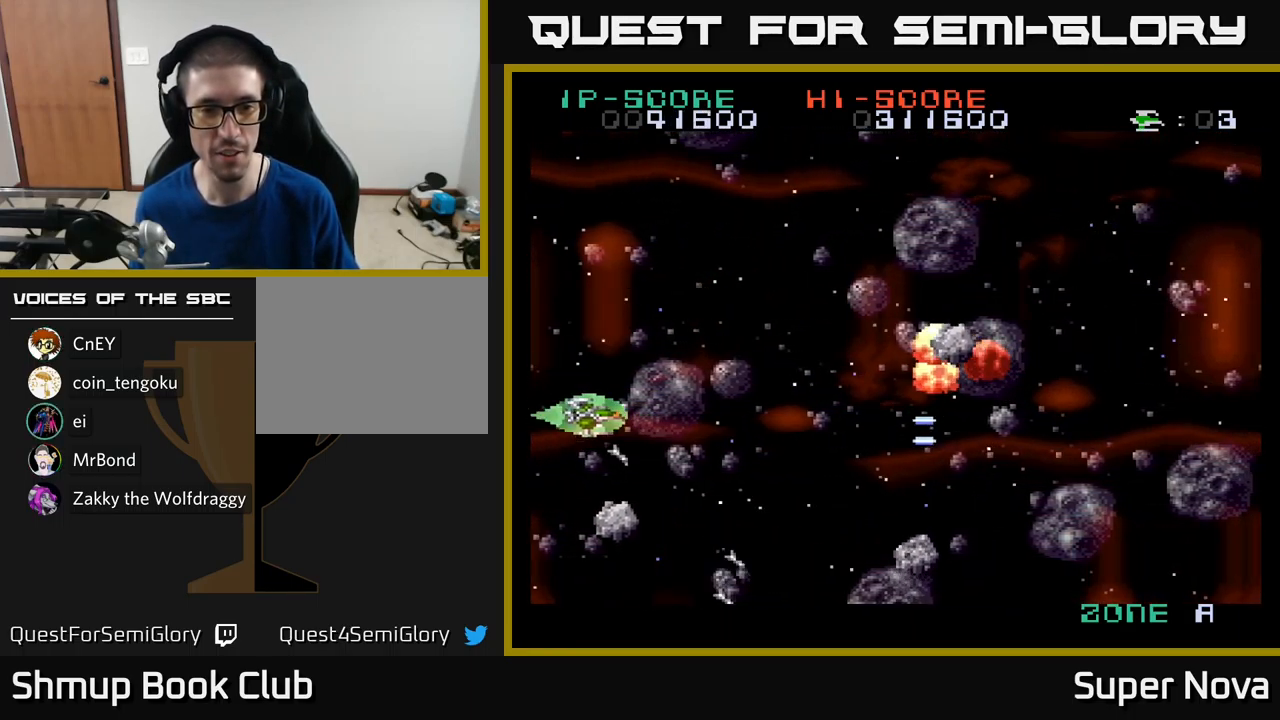
{"buttons": ["DPAD_UP"], "left_stick": "center", "right_stick": "center", "events": [[33, "DPAD_RIGHT", "down"], [66, "A", "up"], [116, "DPAD_UP", "up"], [250, "DPAD_RIGHT", "up"], [250, "DPAD_UP", "down"], [400, "X", "up"]]}
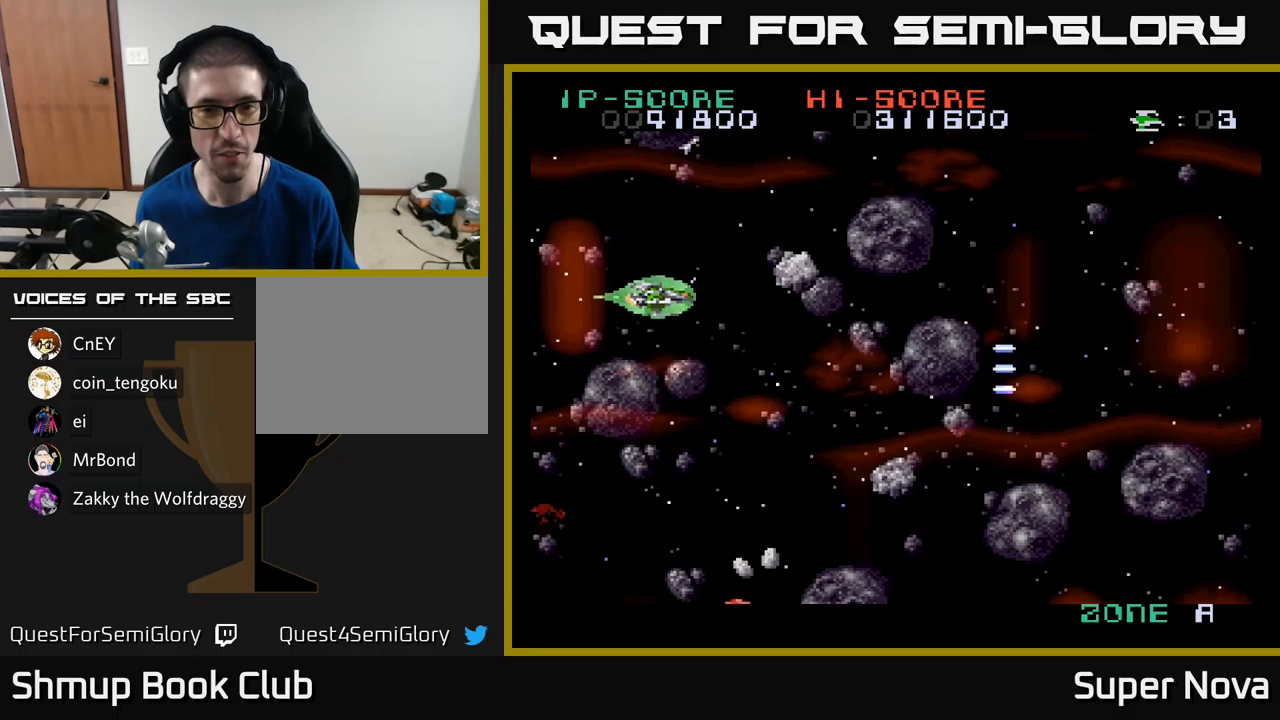
{"buttons": ["X", "DPAD_DOWN"], "left_stick": "center", "right_stick": "center", "events": [[17, "X", "down"], [150, "DPAD_LEFT", "down"], [150, "DPAD_UP", "up"], [150, "X", "up"], [200, "X", "down"], [267, "A", "down"], [317, "X", "up"], [367, "DPAD_DOWN", "down"], [383, "DPAD_LEFT", "up"], [400, "X", "down"], [450, "A", "up"]]}
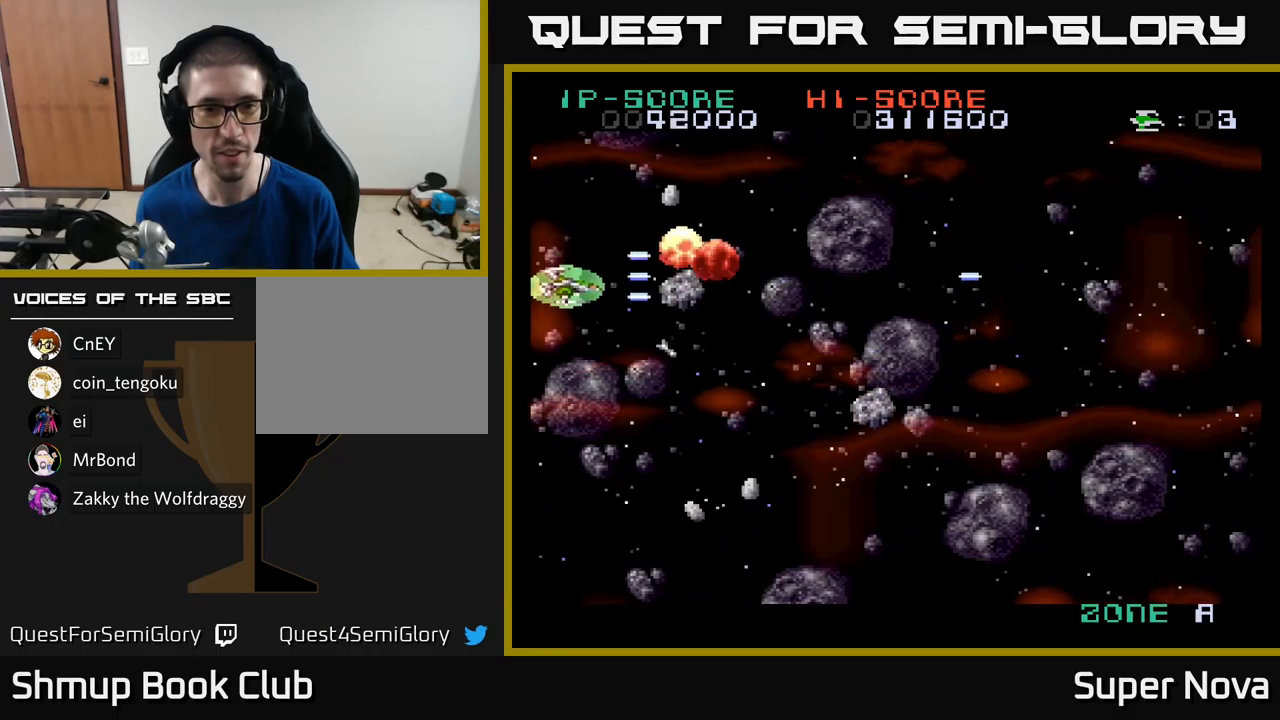
{"buttons": ["A", "DPAD_RIGHT"], "left_stick": "center", "right_stick": "center"}
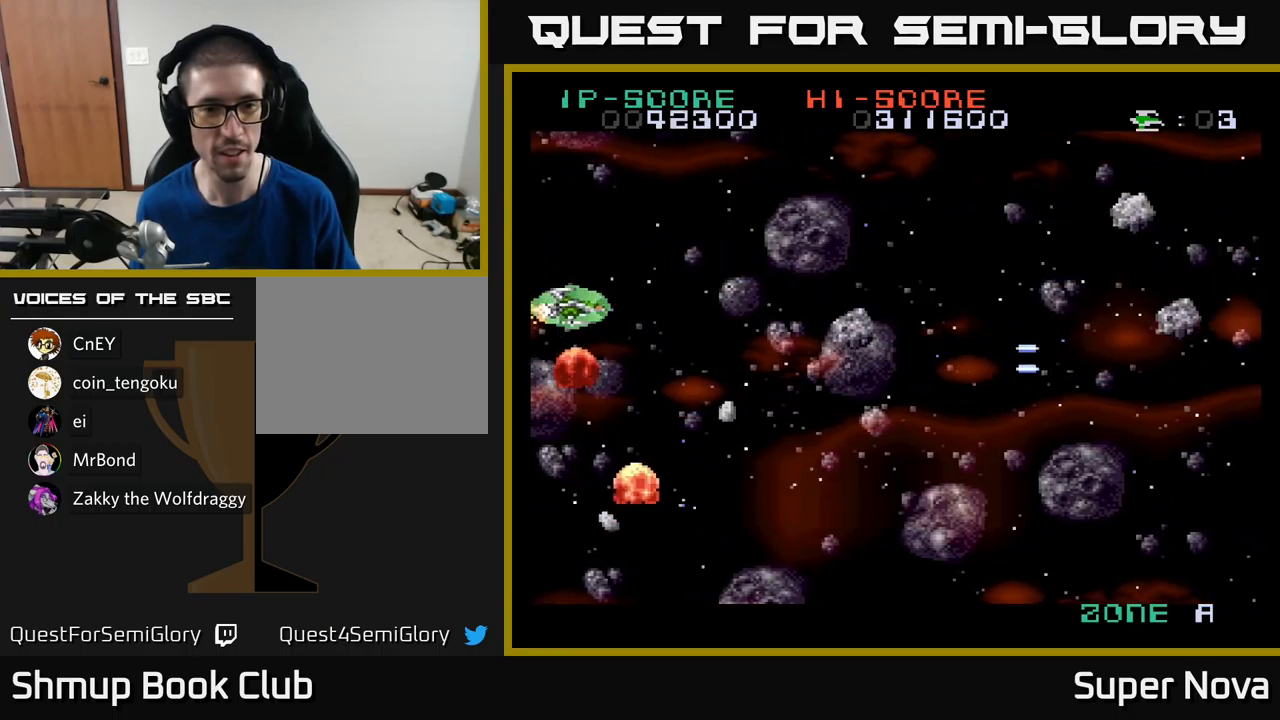
{"buttons": ["X", "DPAD_UP", "DPAD_RIGHT"], "left_stick": "center", "right_stick": "center"}
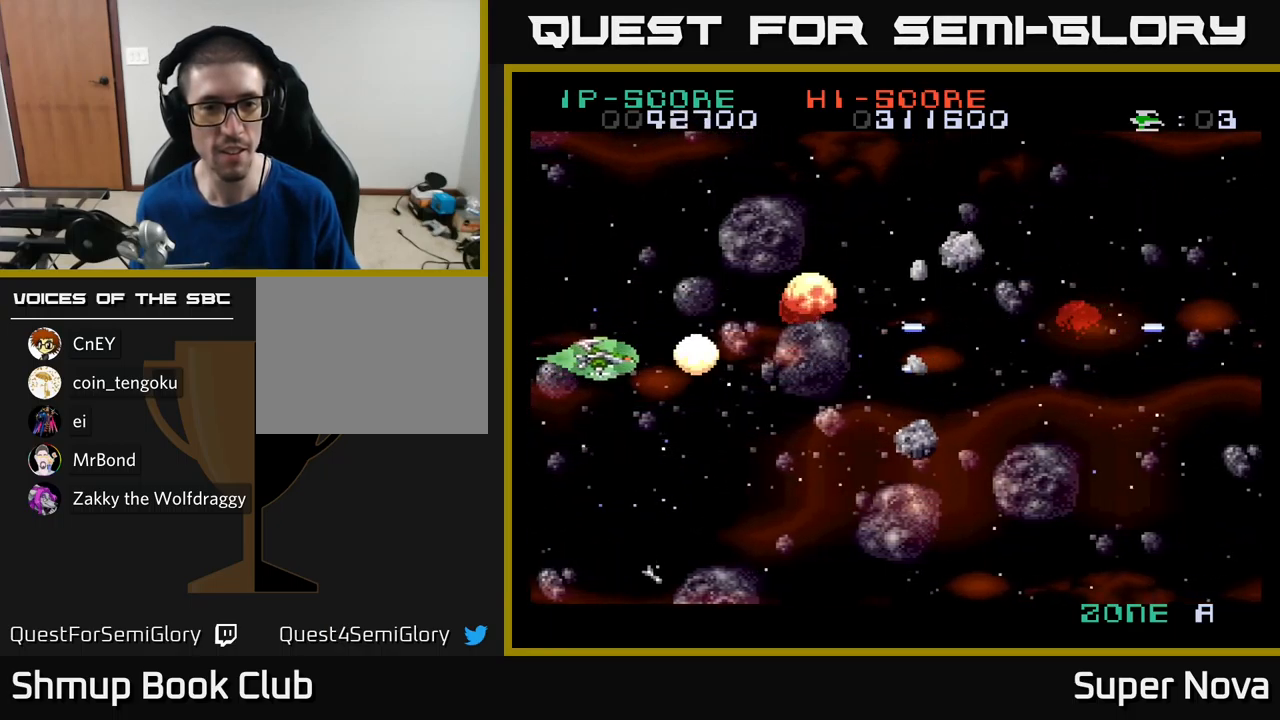
{"buttons": ["X", "DPAD_DOWN", "DPAD_LEFT"], "left_stick": "center", "right_stick": "center", "events": [[17, "DPAD_RIGHT", "up"], [100, "X", "up"], [217, "X", "down"], [333, "X", "up"], [400, "X", "down"], [417, "DPAD_UP", "up"], [450, "DPAD_DOWN", "down"], [450, "DPAD_LEFT", "down"]]}
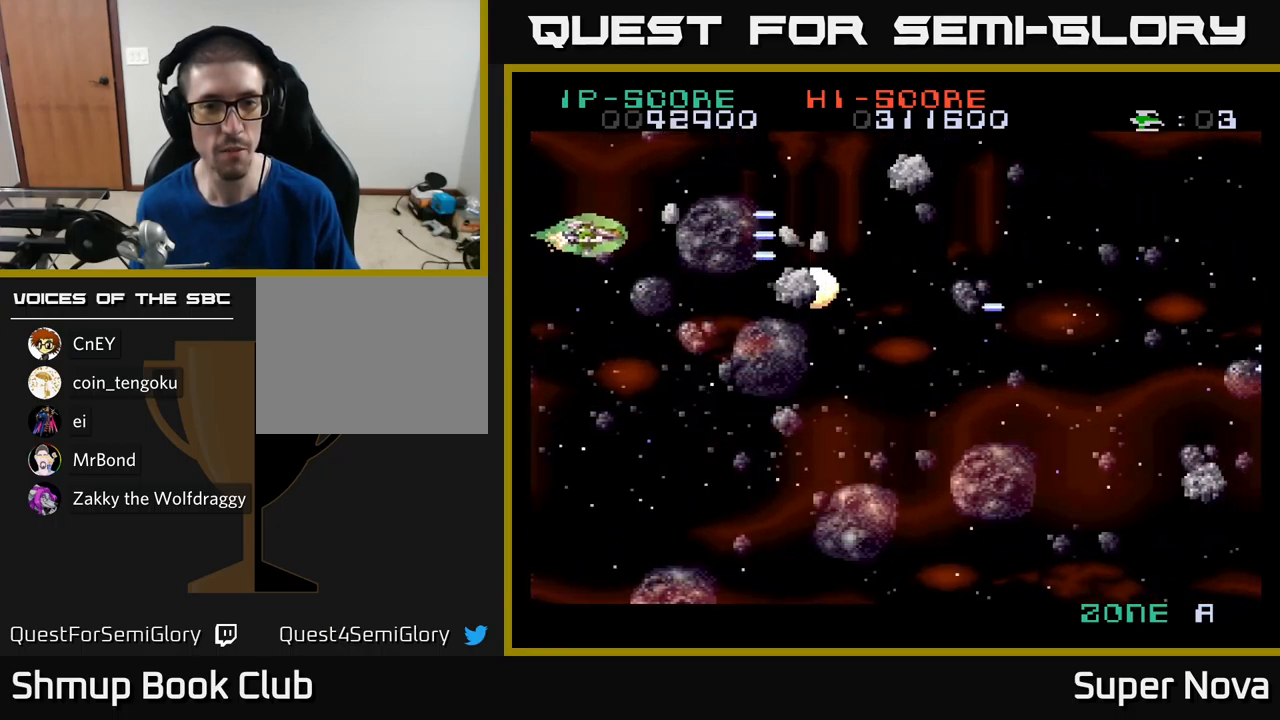
{"buttons": ["A", "X", "DPAD_LEFT"], "left_stick": "center", "right_stick": "center", "events": [[33, "A", "down"], [33, "DPAD_LEFT", "up"], [33, "X", "up"], [133, "X", "down"], [150, "DPAD_RIGHT", "down"], [233, "DPAD_RIGHT", "up"], [233, "X", "up"], [267, "DPAD_LEFT", "down"], [300, "X", "down"], [417, "X", "up"], [433, "DPAD_DOWN", "up"], [500, "X", "down"]]}
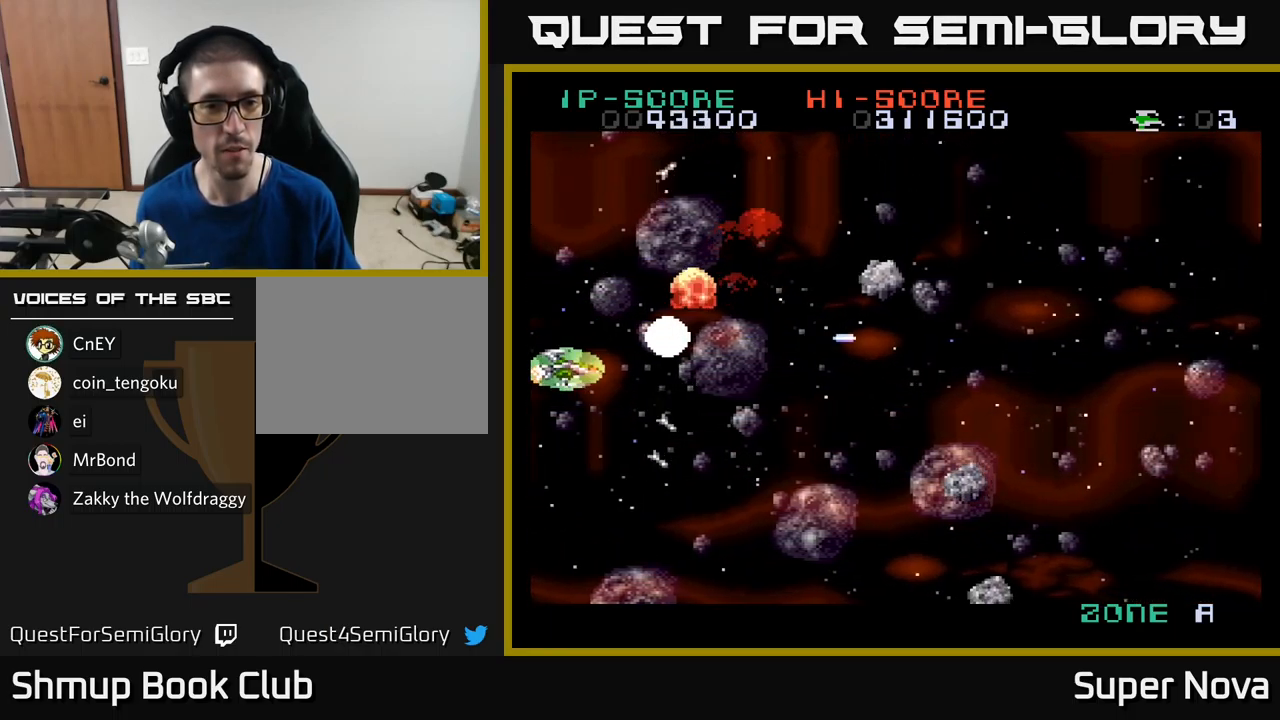
{"buttons": ["A", "X", "DPAD_LEFT"], "left_stick": "center", "right_stick": "center", "events": [[17, "DPAD_LEFT", "up"], [33, "A", "up"], [33, "DPAD_DOWN", "down"], [133, "DPAD_RIGHT", "down"], [133, "X", "up"], [267, "X", "down"], [333, "DPAD_RIGHT", "up"], [400, "X", "up"], [417, "DPAD_LEFT", "down"], [450, "DPAD_DOWN", "up"], [467, "A", "down"], [483, "X", "down"]]}
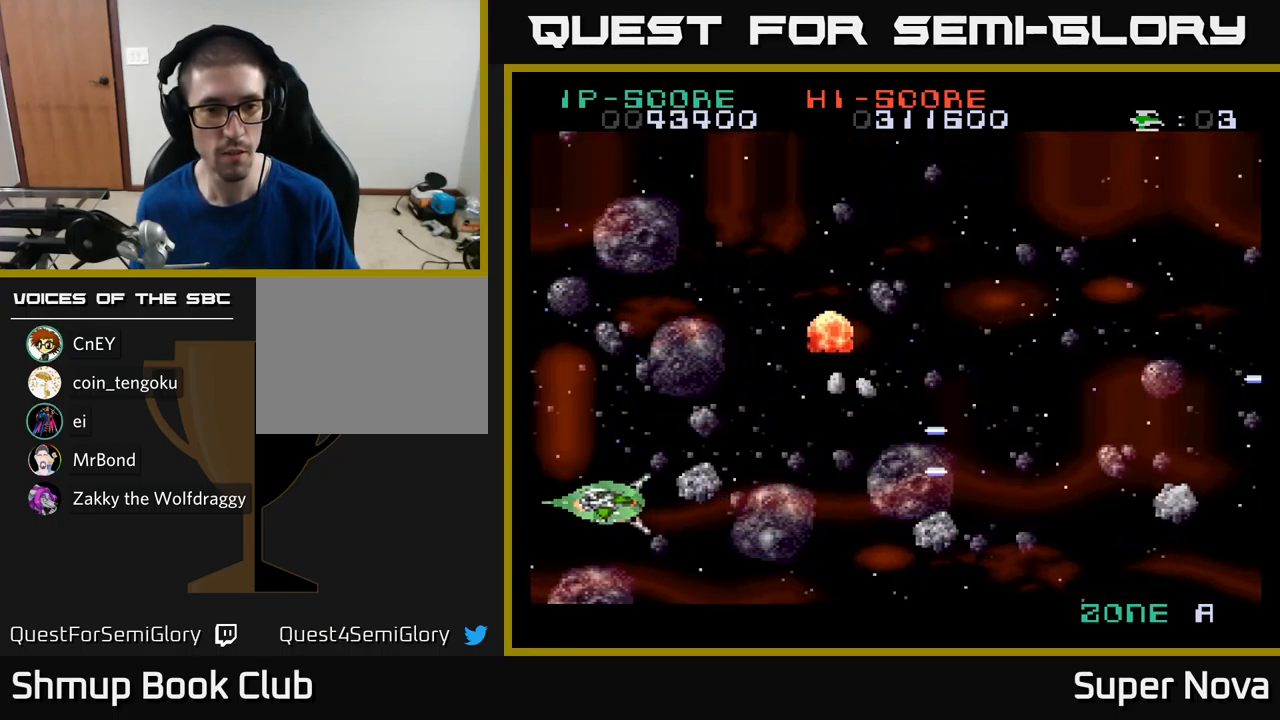
{"buttons": ["A", "DPAD_DOWN"], "left_stick": "center", "right_stick": "center", "events": [[33, "DPAD_UP", "down"], [50, "X", "up"], [150, "X", "down"], [183, "A", "up"], [200, "A", "down"], [250, "X", "up"], [300, "A", "up"], [317, "A", "down"], [350, "X", "down"], [367, "A", "up"], [367, "DPAD_LEFT", "up"], [367, "DPAD_UP", "up"], [417, "DPAD_DOWN", "down"], [467, "X", "up"], [483, "A", "down"]]}
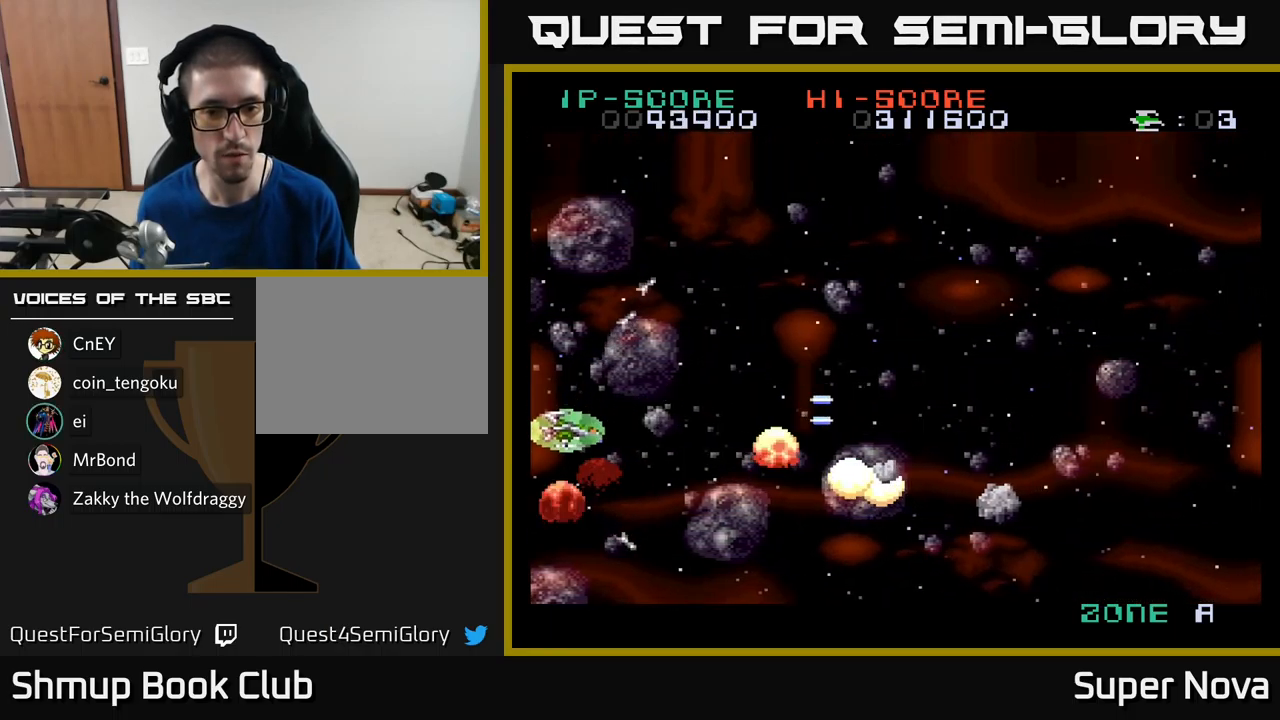
{"buttons": ["X", "DPAD_LEFT"], "left_stick": "center", "right_stick": "center", "events": [[33, "X", "down"], [67, "A", "up"], [100, "DPAD_RIGHT", "down"], [200, "X", "up"], [233, "DPAD_DOWN", "up"], [250, "X", "down"], [300, "DPAD_RIGHT", "up"], [333, "DPAD_DOWN", "down"], [350, "X", "up"], [400, "X", "down"], [467, "DPAD_DOWN", "up"], [500, "DPAD_LEFT", "down"]]}
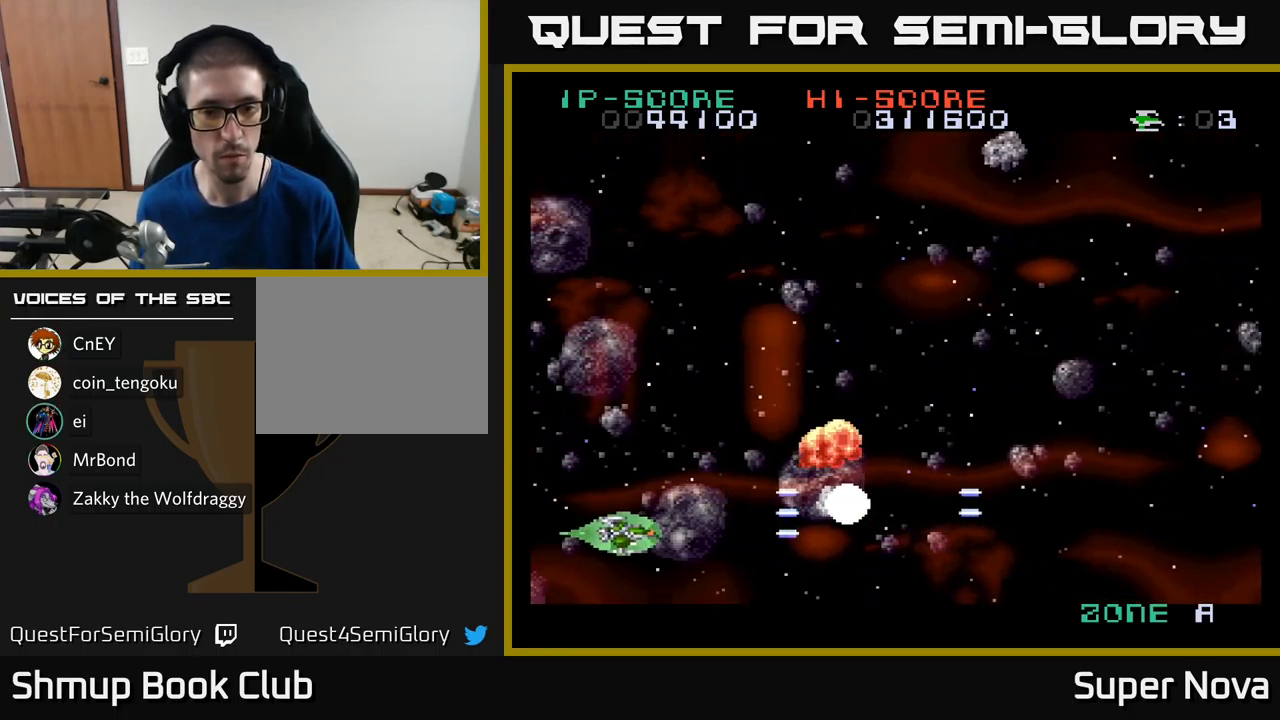
{"buttons": ["A", "X", "DPAD_UP"], "left_stick": "center", "right_stick": "center", "events": [[17, "DPAD_UP", "down"], [17, "X", "up"], [100, "X", "down"], [183, "DPAD_UP", "up"], [217, "DPAD_LEFT", "up"], [217, "X", "up"], [250, "A", "down"], [250, "DPAD_RIGHT", "down"], [267, "DPAD_RIGHT", "up"], [267, "DPAD_UP", "down"], [267, "X", "down"], [383, "X", "up"], [417, "A", "up"], [500, "A", "down"], [500, "X", "down"]]}
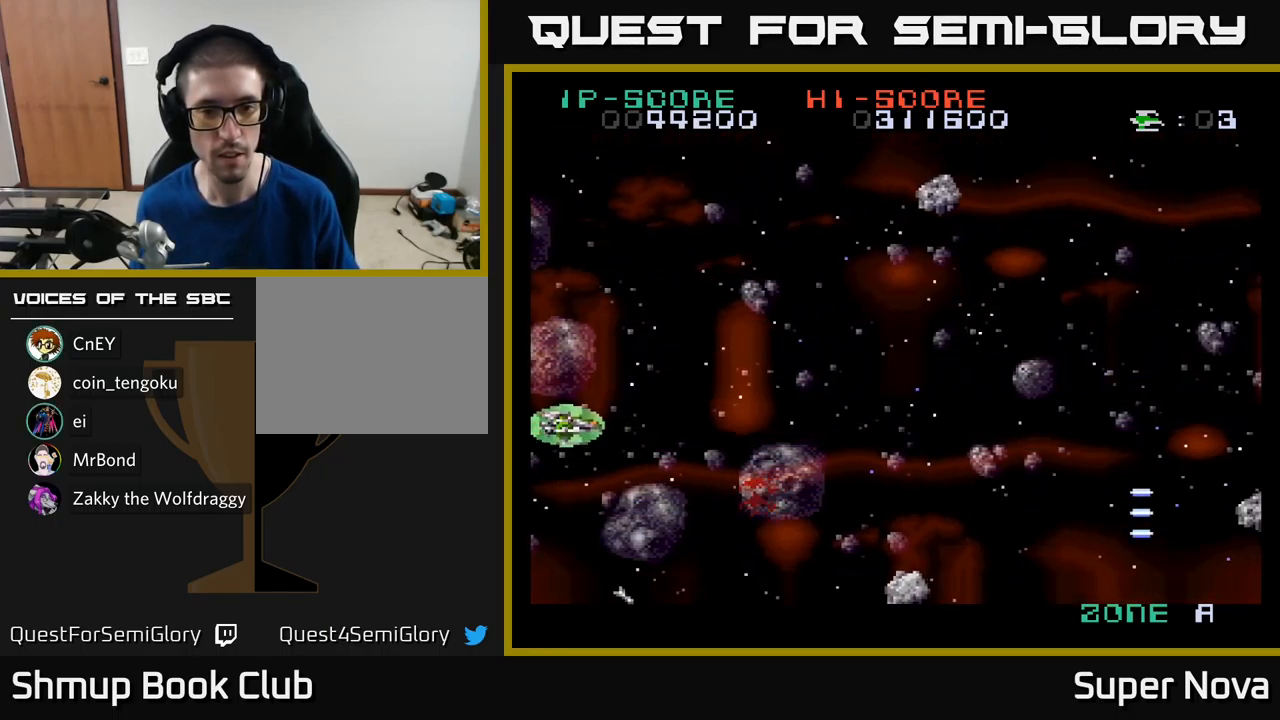
{"buttons": ["DPAD_UP", "DPAD_RIGHT"], "left_stick": "center", "right_stick": "center", "events": [[17, "DPAD_RIGHT", "down"], [117, "X", "up"], [267, "A", "up"], [267, "X", "down"], [367, "X", "up"]]}
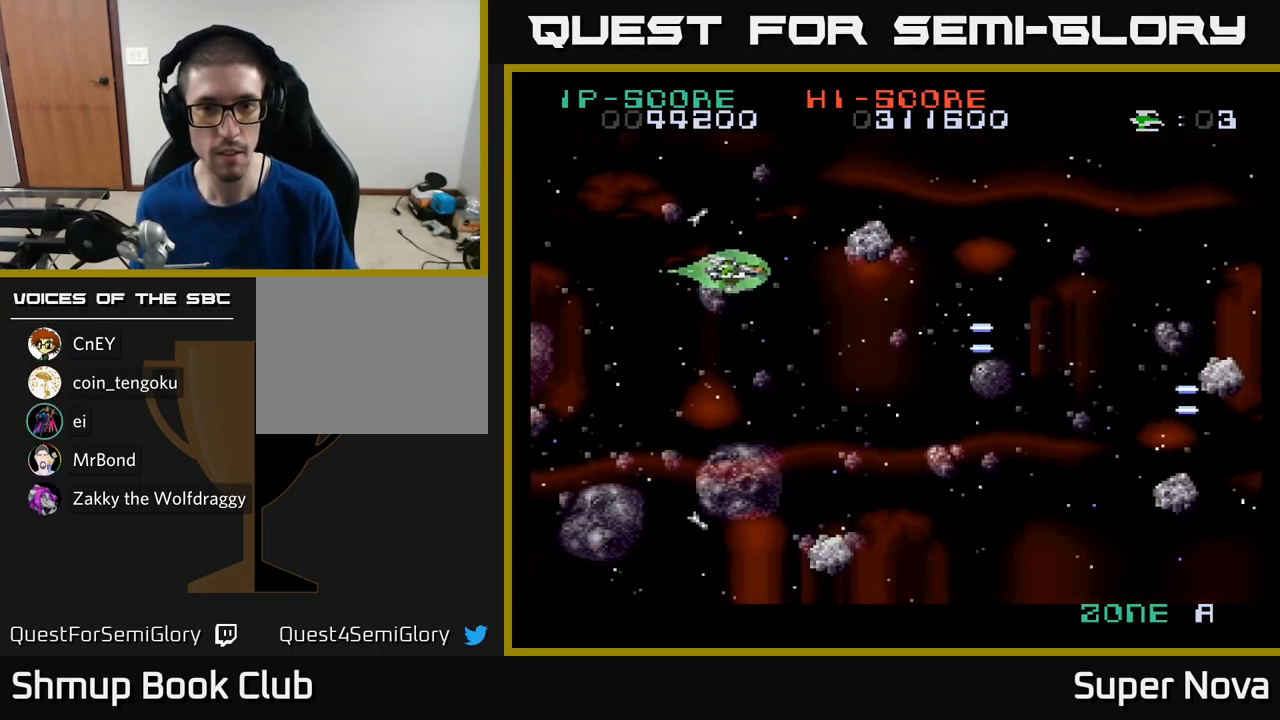
{"buttons": ["DPAD_DOWN", "DPAD_LEFT"], "left_stick": "center", "right_stick": "center"}
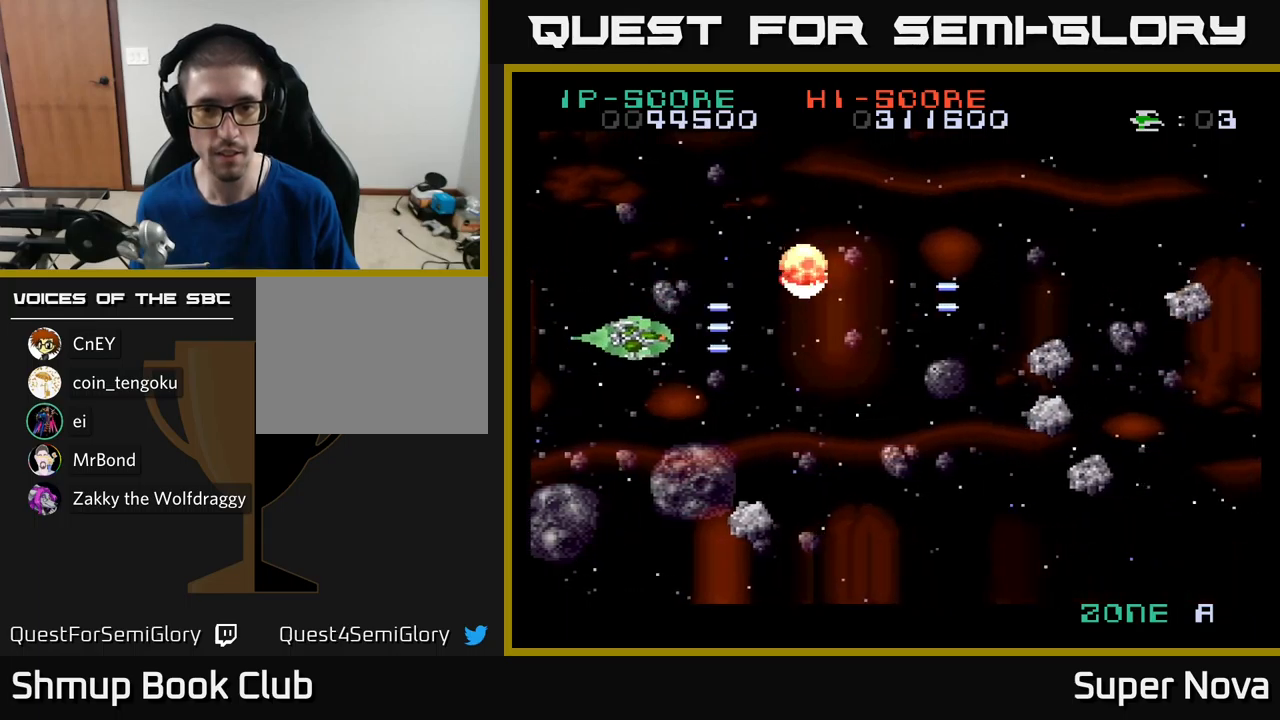
{"buttons": ["A", "DPAD_UP", "DPAD_LEFT"], "left_stick": "center", "right_stick": "center", "events": [[67, "X", "down"], [134, "DPAD_LEFT", "up"], [284, "X", "up"], [334, "X", "down"], [434, "DPAD_DOWN", "up"], [450, "A", "down"], [450, "DPAD_LEFT", "down"], [450, "X", "up"], [484, "DPAD_UP", "down"]]}
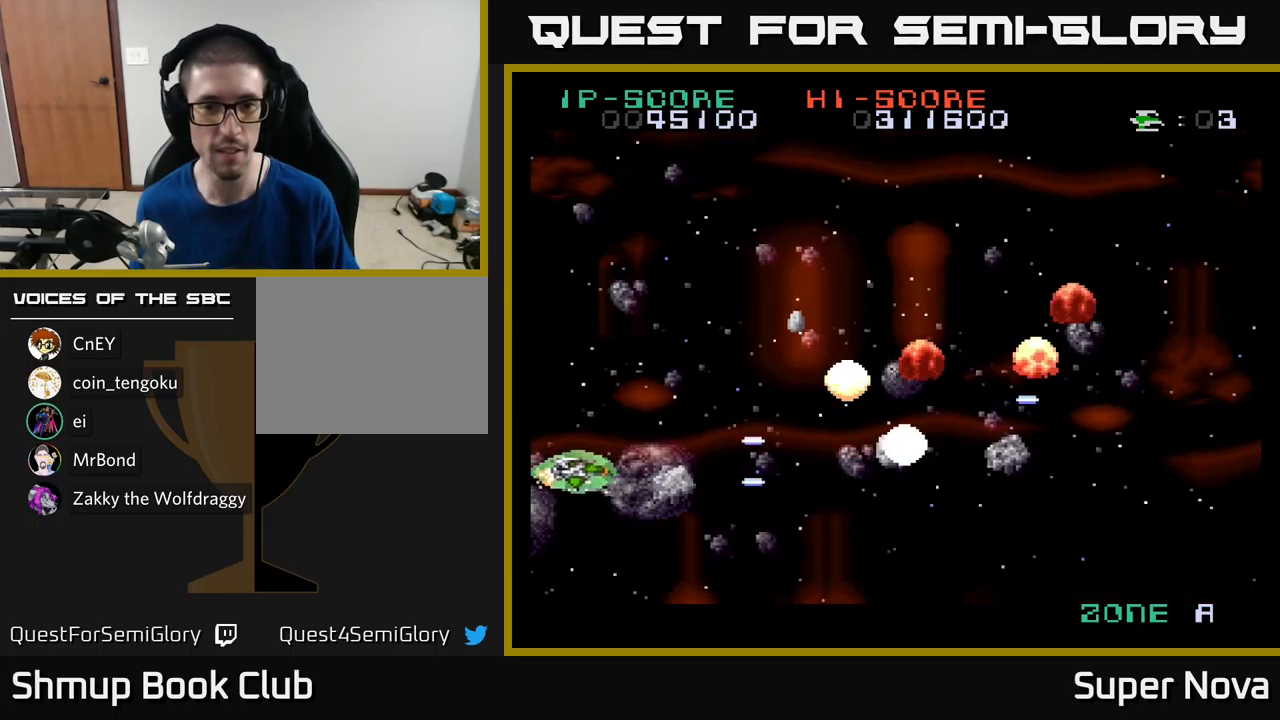
{"buttons": ["A", "X", "DPAD_UP"], "left_stick": "center", "right_stick": "center", "events": [[17, "X", "down"], [134, "X", "up"], [150, "DPAD_UP", "up"], [167, "A", "up"], [184, "A", "down"], [200, "DPAD_DOWN", "down"], [217, "X", "down"], [234, "DPAD_LEFT", "up"], [284, "DPAD_DOWN", "up"], [300, "DPAD_LEFT", "down"], [300, "X", "up"], [334, "A", "up"], [334, "DPAD_UP", "down"], [367, "A", "down"], [384, "X", "down"], [434, "DPAD_LEFT", "up"]]}
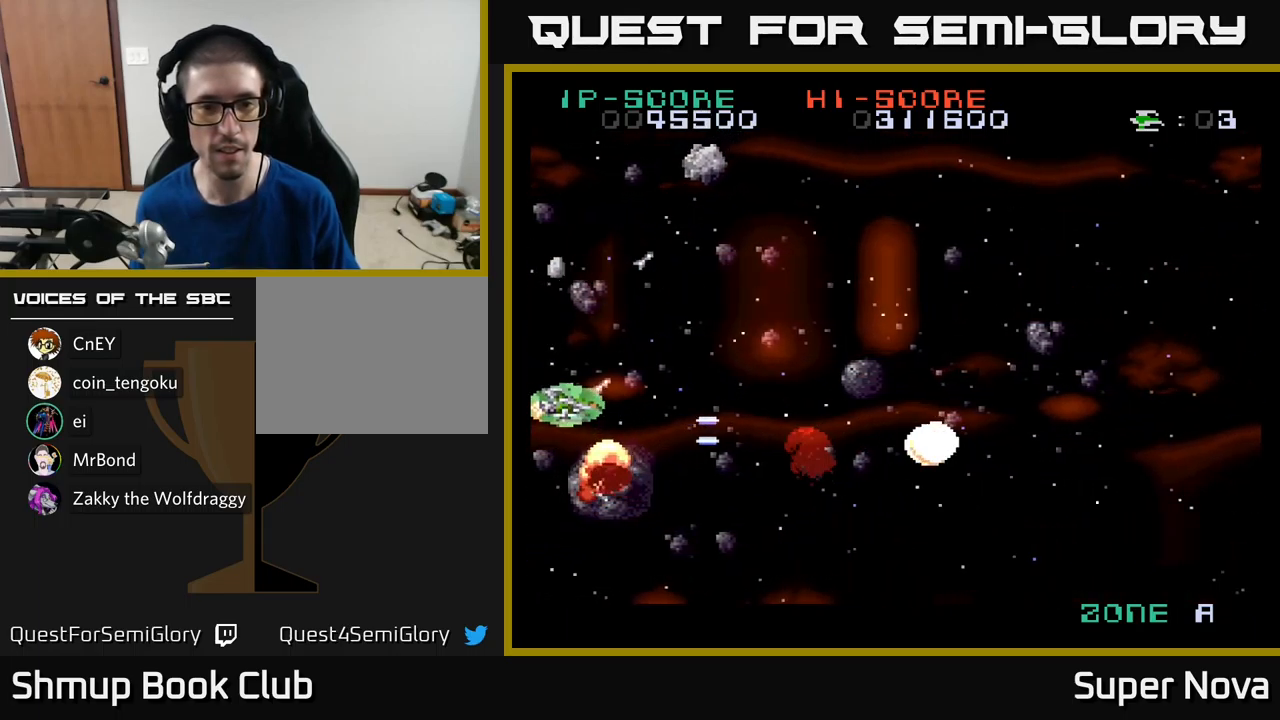
{"buttons": ["A", "DPAD_UP", "DPAD_LEFT"], "left_stick": "center", "right_stick": "center"}